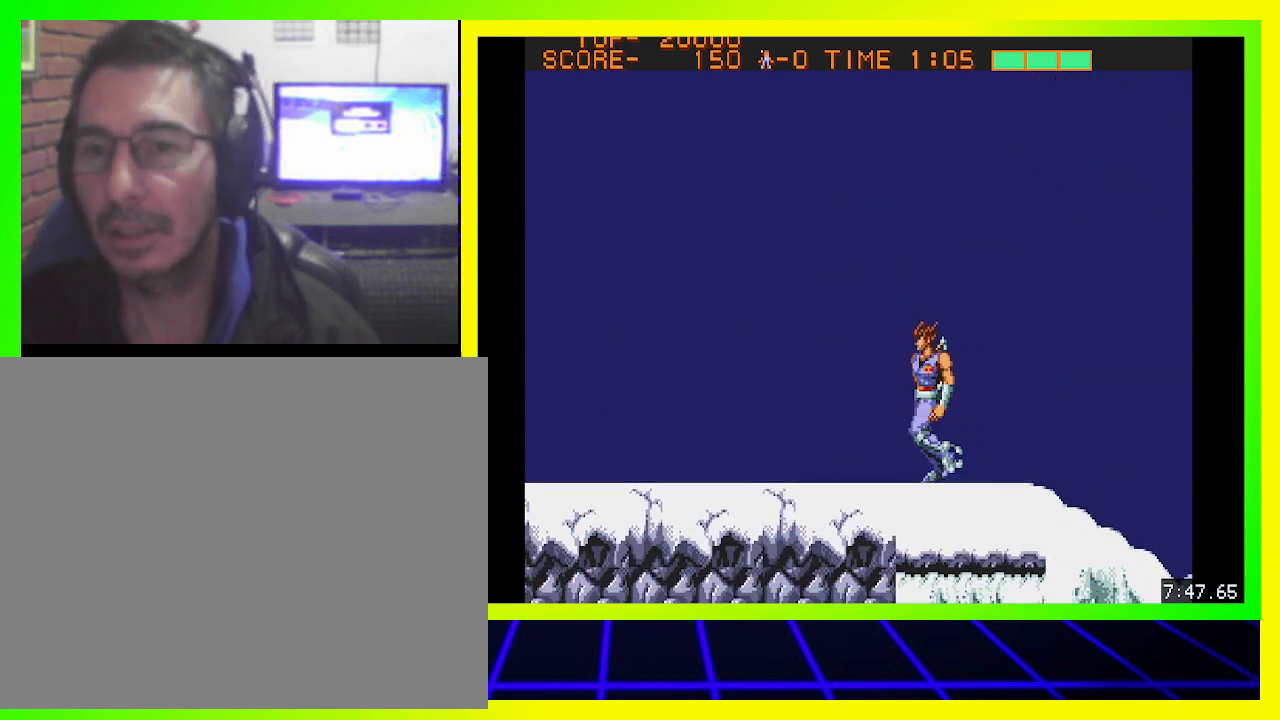
Gameplay with a controller (PlayStation layout); each line is a JSON object with the inputs held at the frame after it. "events" lists button and stick changes between this image and that frame as [ms after this image, input, new state], when the widget could be followed in between. Not read: R3.
{"buttons": ["DPAD_LEFT"], "left_stick": "center", "right_stick": "center", "events": []}
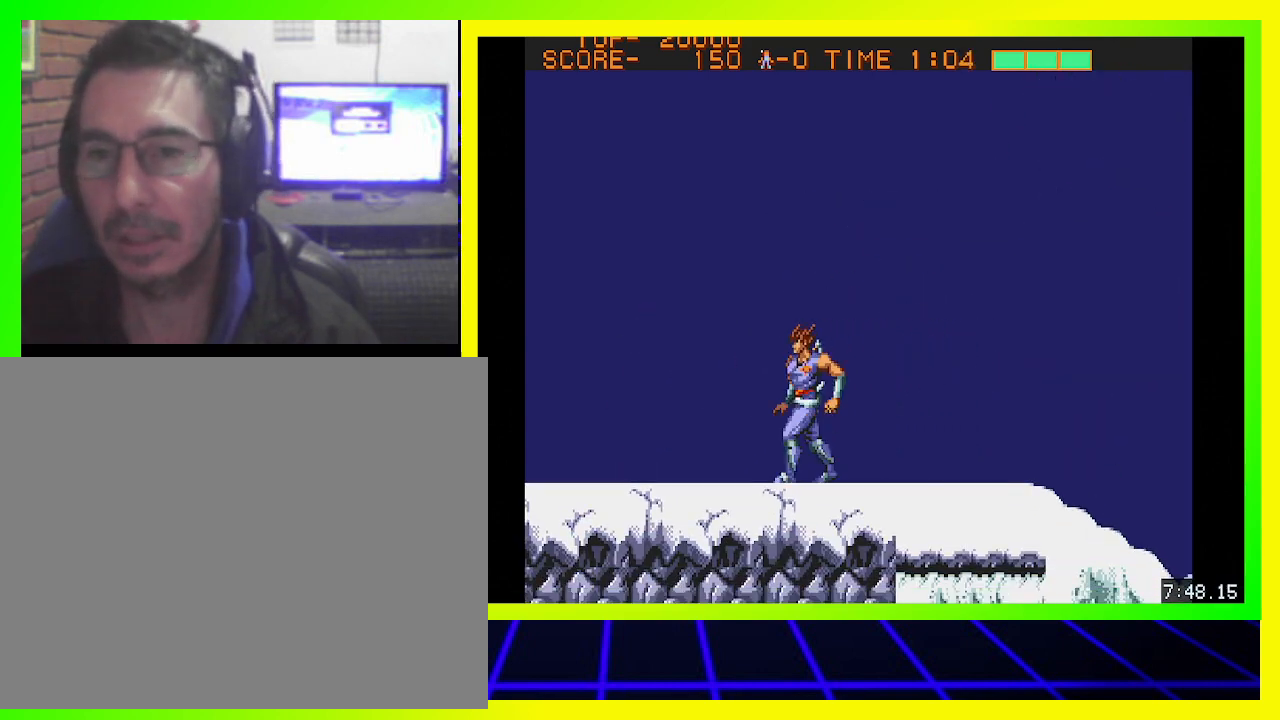
{"buttons": ["DPAD_LEFT"], "left_stick": "center", "right_stick": "center", "events": []}
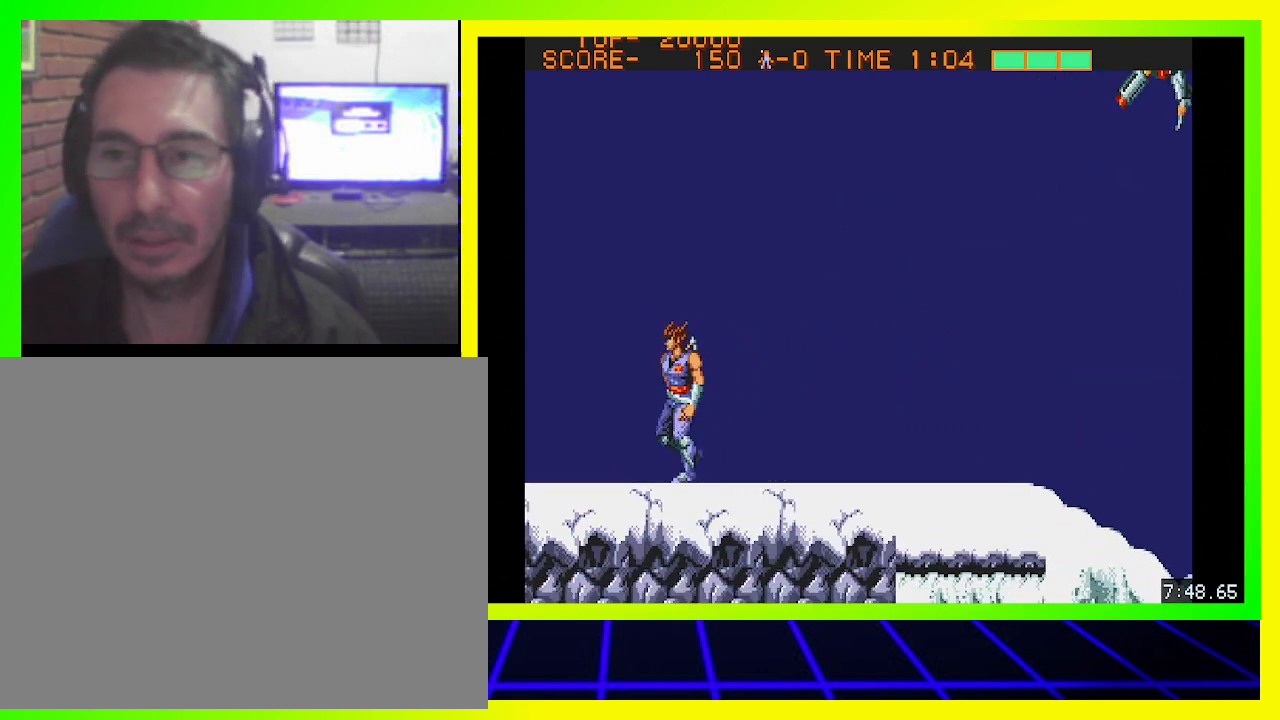
{"buttons": ["CIRCLE", "DPAD_RIGHT"], "left_stick": "center", "right_stick": "center", "events": [[200, "DPAD_LEFT", "up"], [300, "DPAD_RIGHT", "down"], [367, "CIRCLE", "down"]]}
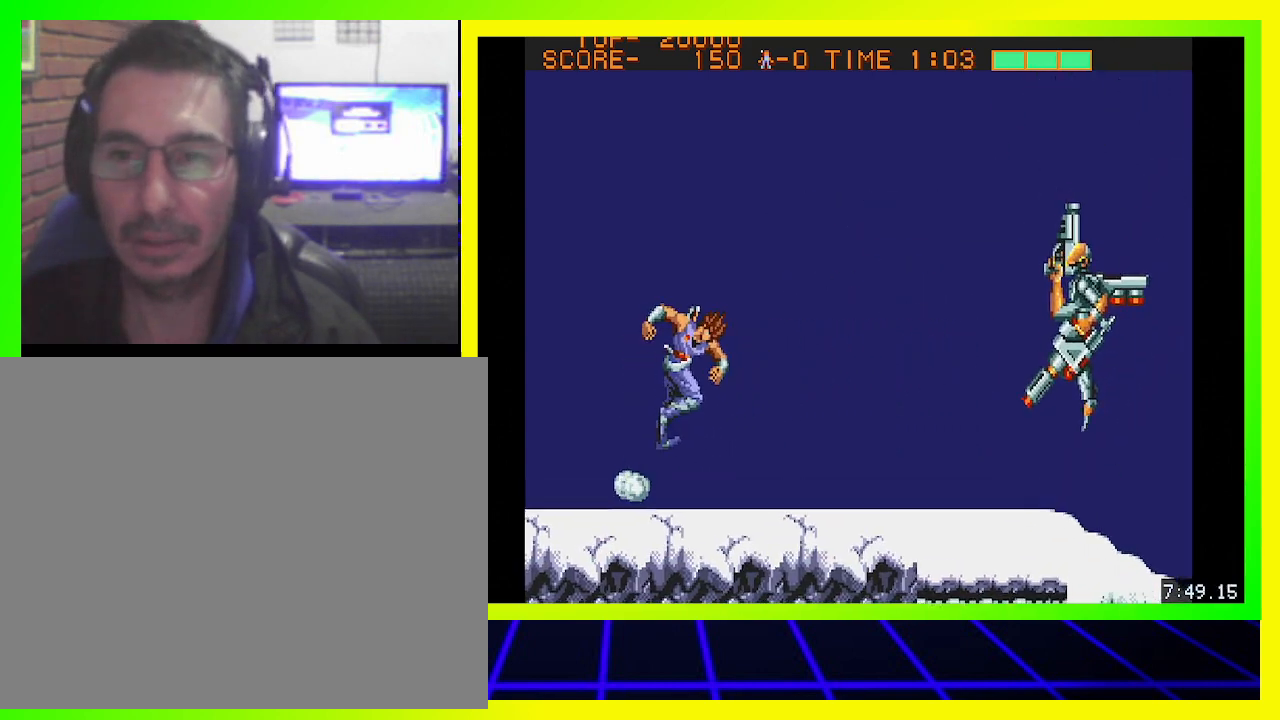
{"buttons": ["DPAD_RIGHT"], "left_stick": "center", "right_stick": "center", "events": [[133, "CIRCLE", "up"], [233, "CROSS", "down"], [333, "CROSS", "up"], [400, "CROSS", "down"], [467, "CROSS", "up"]]}
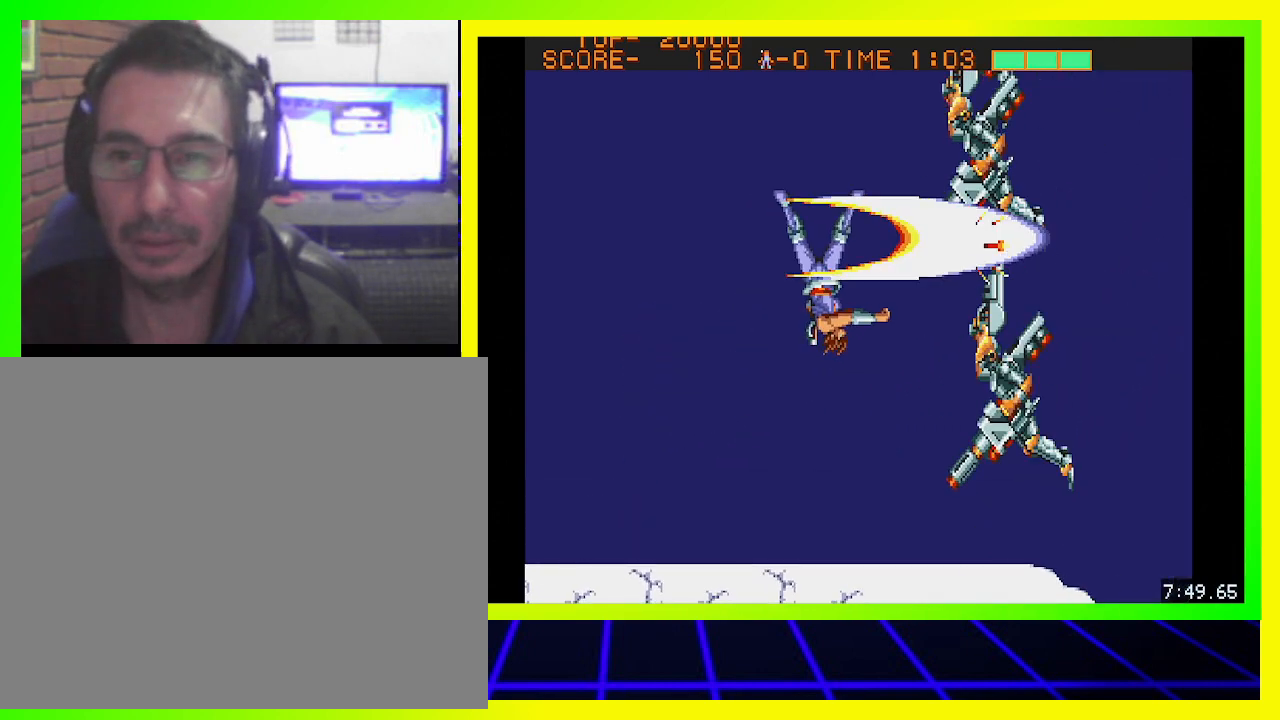
{"buttons": ["DPAD_LEFT"], "left_stick": "center", "right_stick": "center", "events": [[33, "CROSS", "down"], [100, "CROSS", "up"], [167, "CROSS", "down"], [233, "CROSS", "up"], [300, "DPAD_RIGHT", "up"], [433, "DPAD_LEFT", "down"]]}
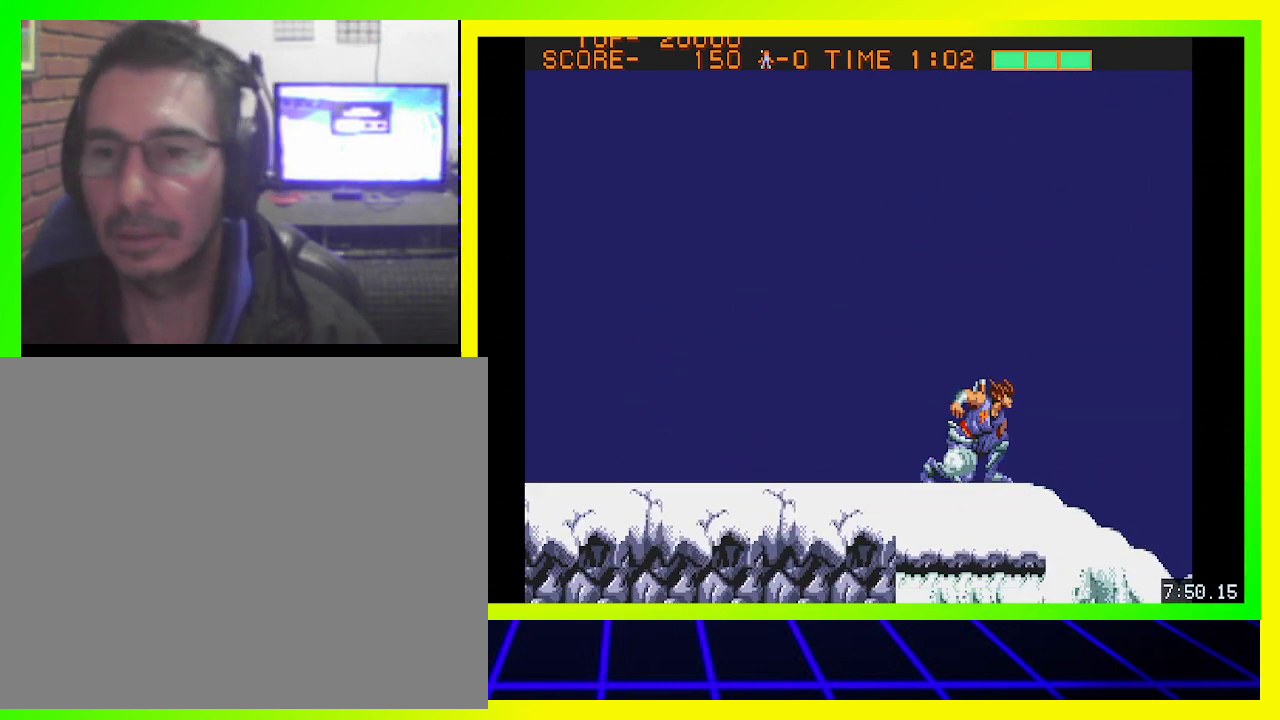
{"buttons": ["DPAD_LEFT"], "left_stick": "center", "right_stick": "center", "events": []}
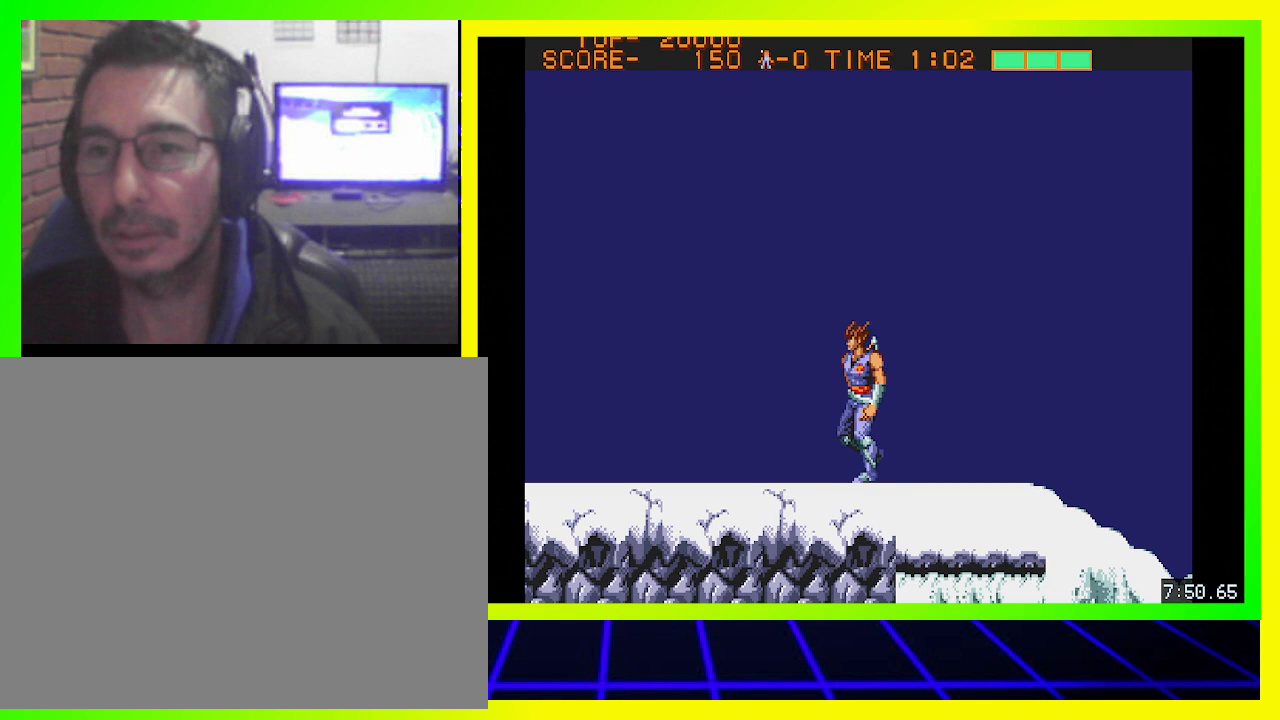
{"buttons": ["DPAD_LEFT"], "left_stick": "center", "right_stick": "center", "events": []}
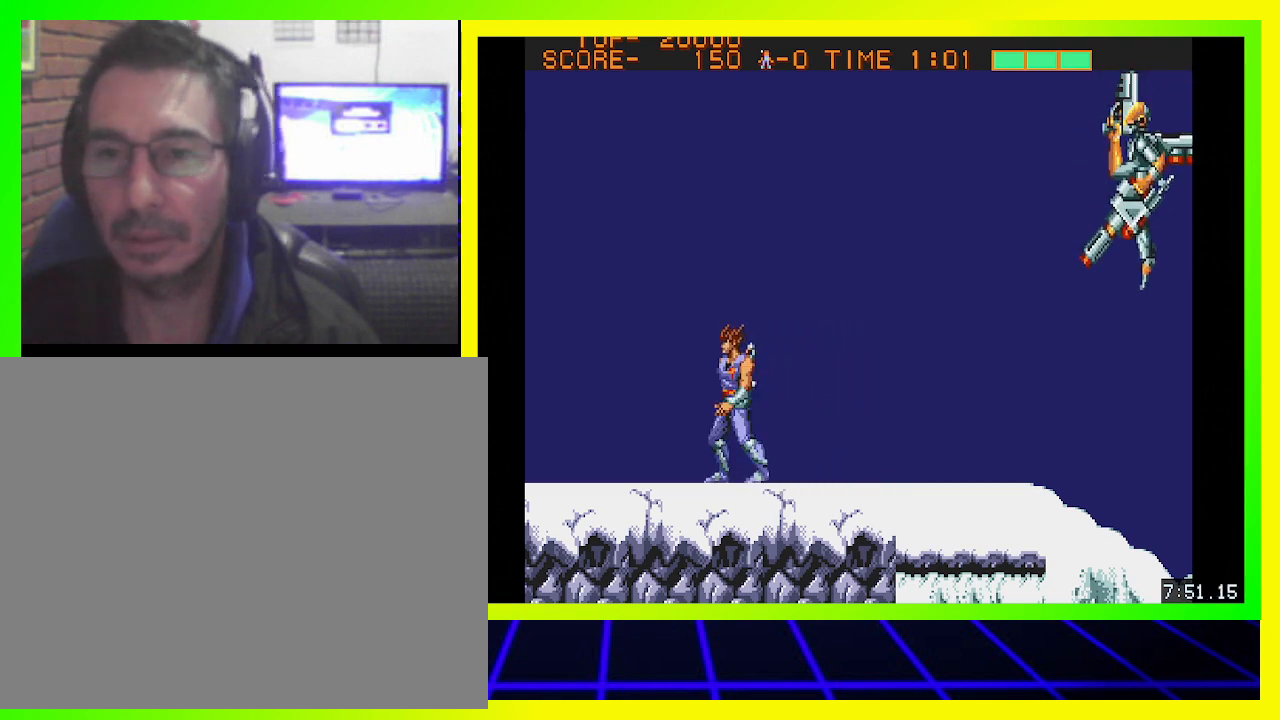
{"buttons": ["DPAD_RIGHT"], "left_stick": "center", "right_stick": "center", "events": [[233, "DPAD_LEFT", "up"], [233, "DPAD_RIGHT", "down"], [300, "CIRCLE", "down"], [433, "CIRCLE", "up"]]}
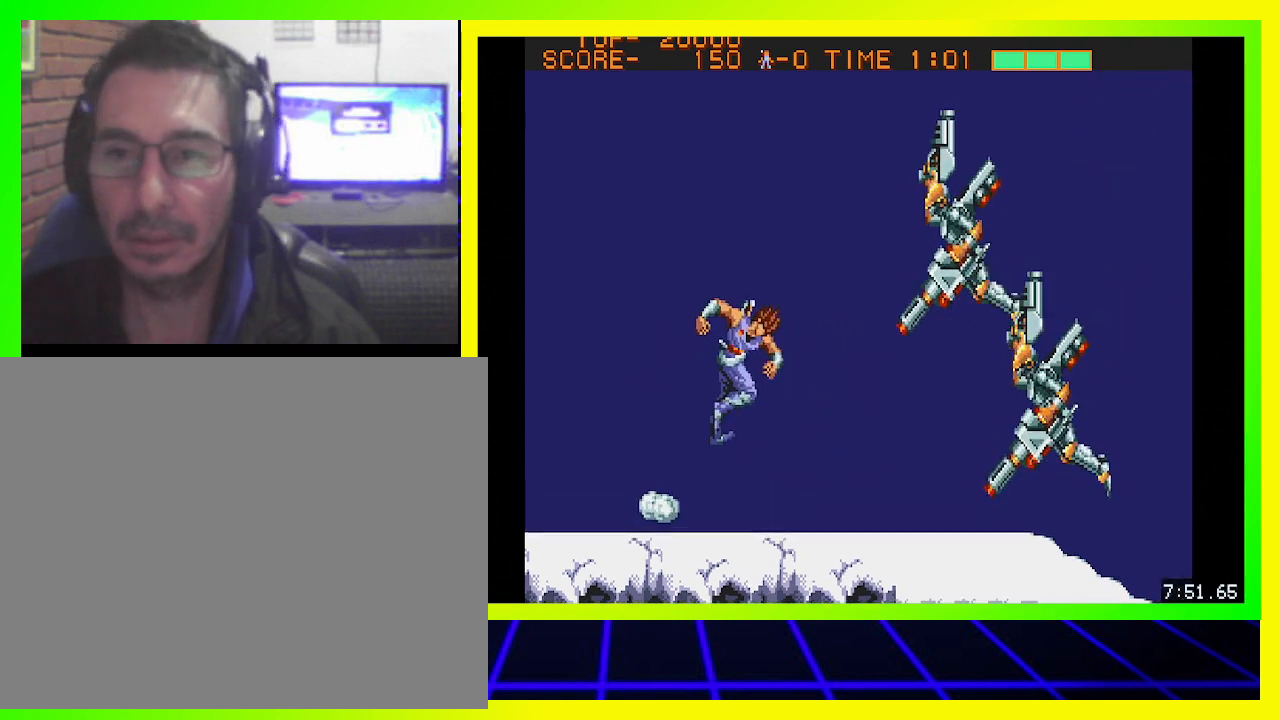
{"buttons": ["CROSS", "DPAD_RIGHT"], "left_stick": "center", "right_stick": "center", "events": [[33, "CROSS", "down"], [100, "CROSS", "up"], [200, "CROSS", "down"], [233, "CROSS", "up"], [333, "CROSS", "down"], [433, "CROSS", "up"], [467, "CROSS", "down"]]}
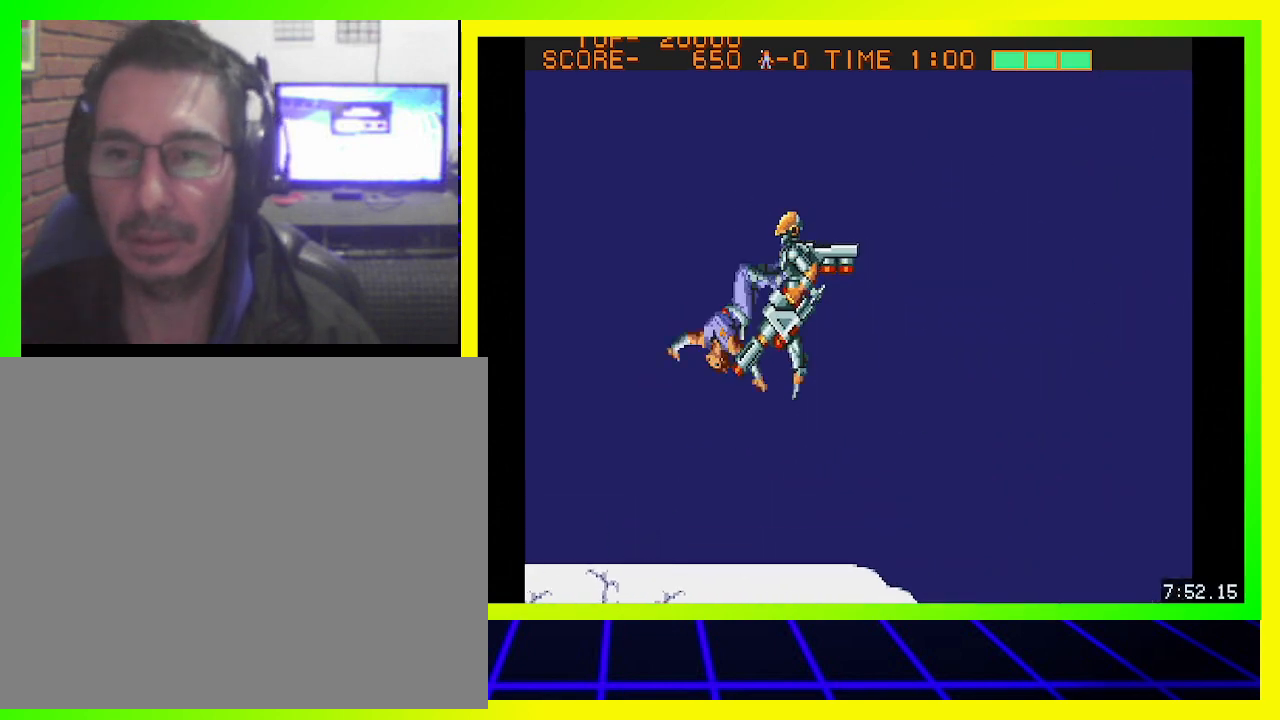
{"buttons": [], "left_stick": "center", "right_stick": "center", "events": [[33, "CROSS", "up"], [133, "CROSS", "down"], [133, "DPAD_RIGHT", "up"], [200, "CROSS", "up"]]}
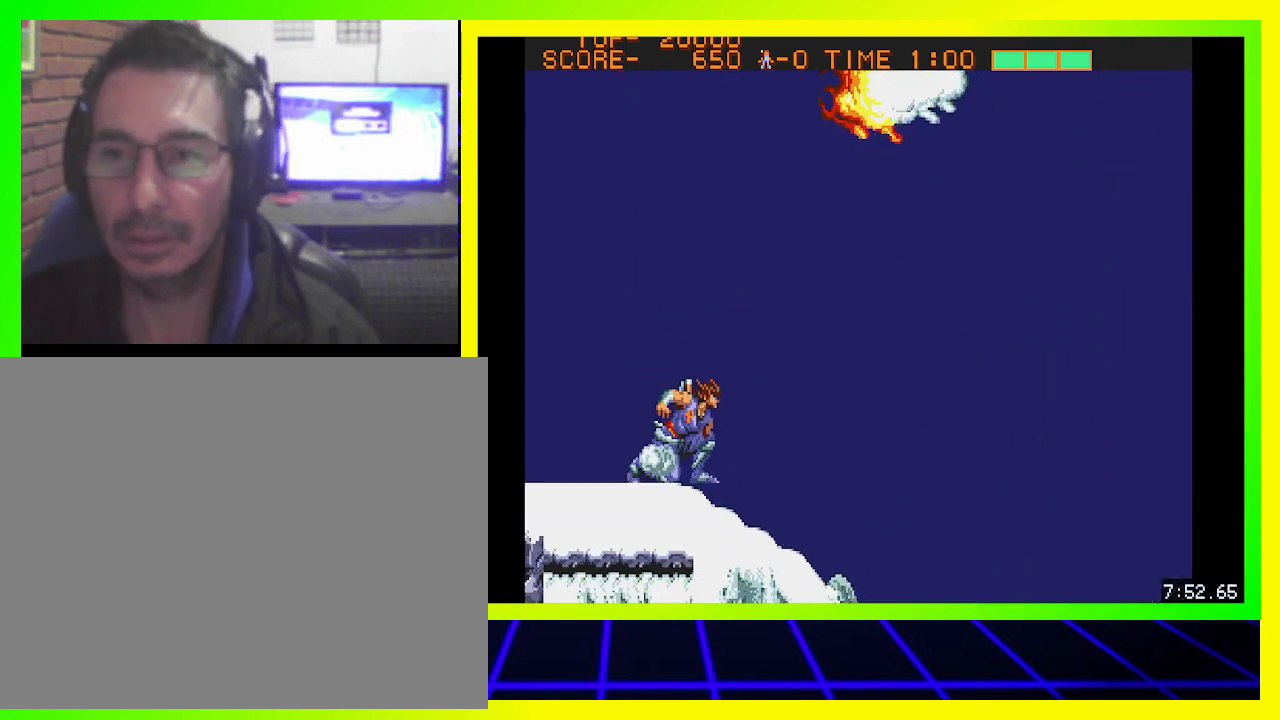
{"buttons": ["CIRCLE", "DPAD_DOWN", "DPAD_RIGHT"], "left_stick": "center", "right_stick": "center", "events": [[233, "DPAD_RIGHT", "down"], [267, "DPAD_DOWN", "down"], [400, "CIRCLE", "down"]]}
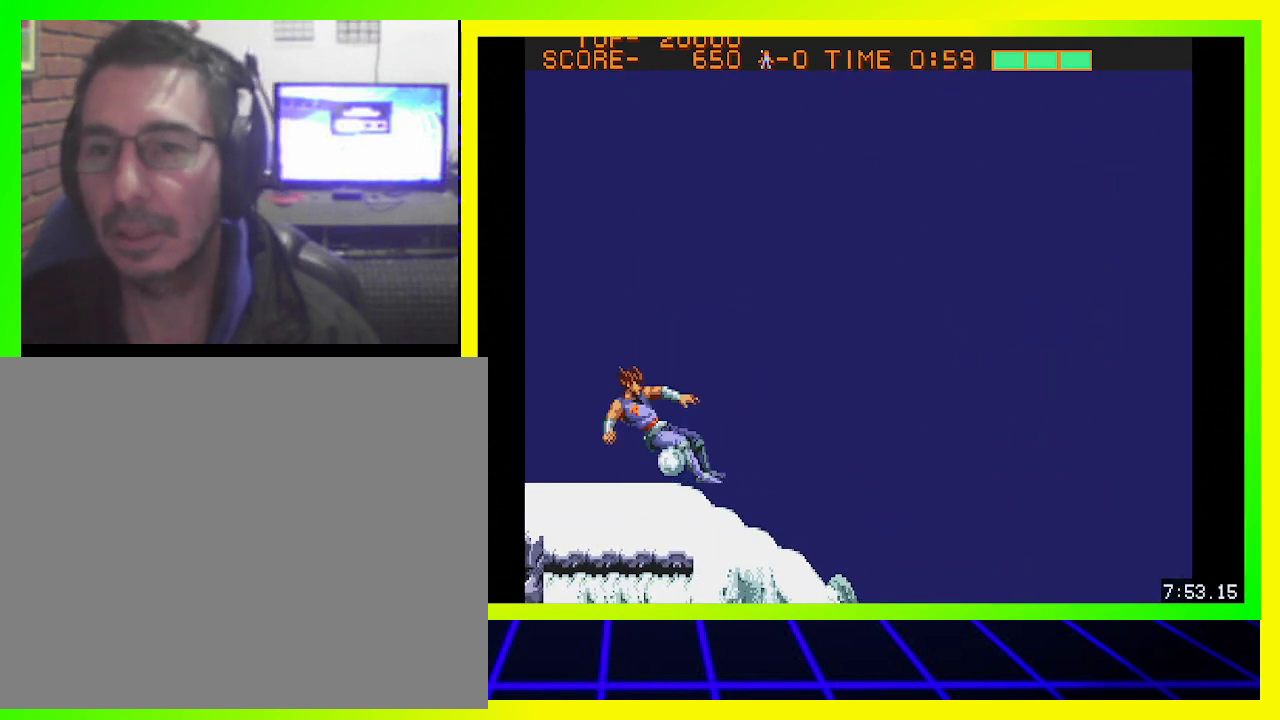
{"buttons": ["DPAD_DOWN", "DPAD_RIGHT"], "left_stick": "center", "right_stick": "center", "events": [[33, "CIRCLE", "up"]]}
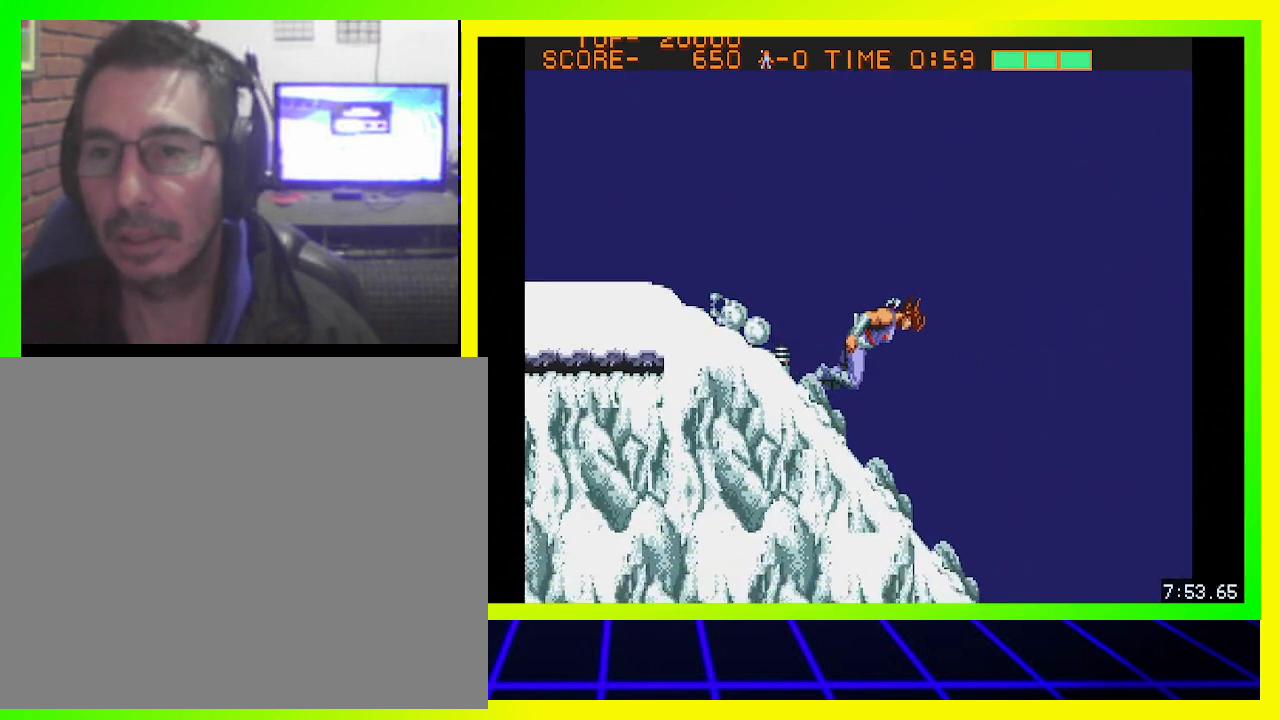
{"buttons": ["DPAD_DOWN", "DPAD_RIGHT"], "left_stick": "center", "right_stick": "center", "events": [[167, "CROSS", "down"], [300, "CROSS", "up"]]}
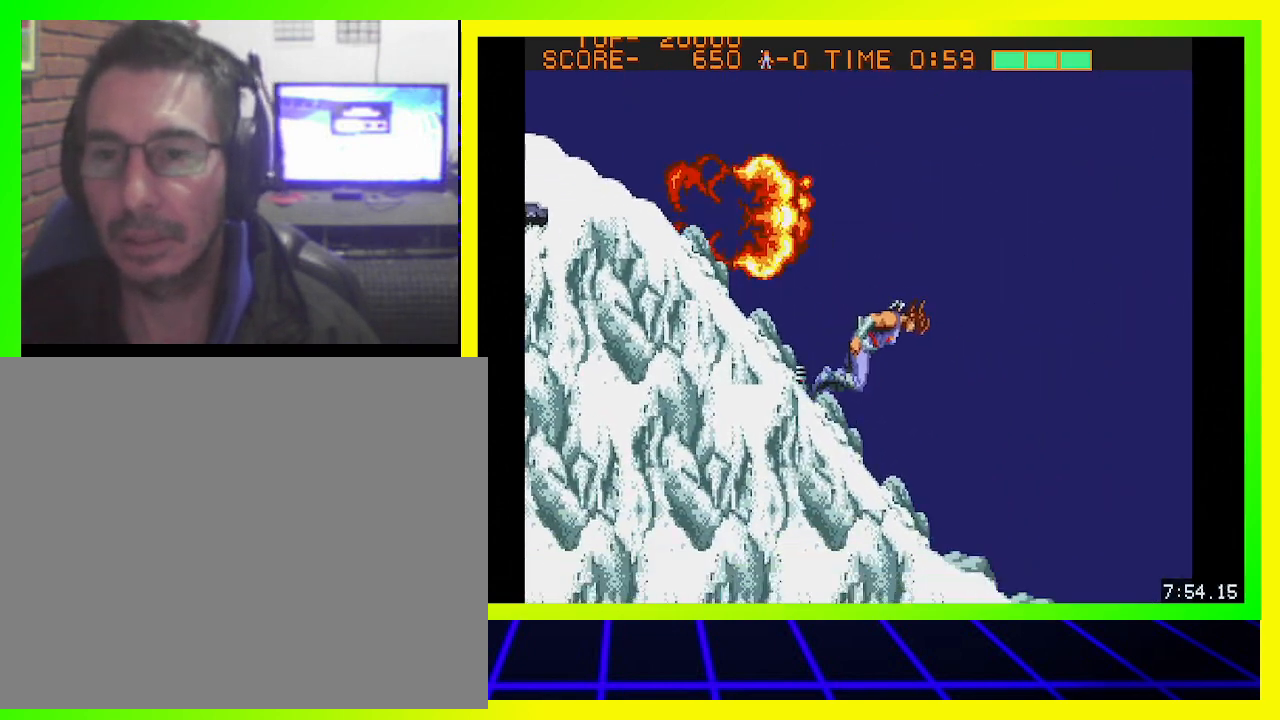
{"buttons": ["DPAD_DOWN", "DPAD_RIGHT"], "left_stick": "center", "right_stick": "center", "events": [[167, "CIRCLE", "down"], [400, "CIRCLE", "up"]]}
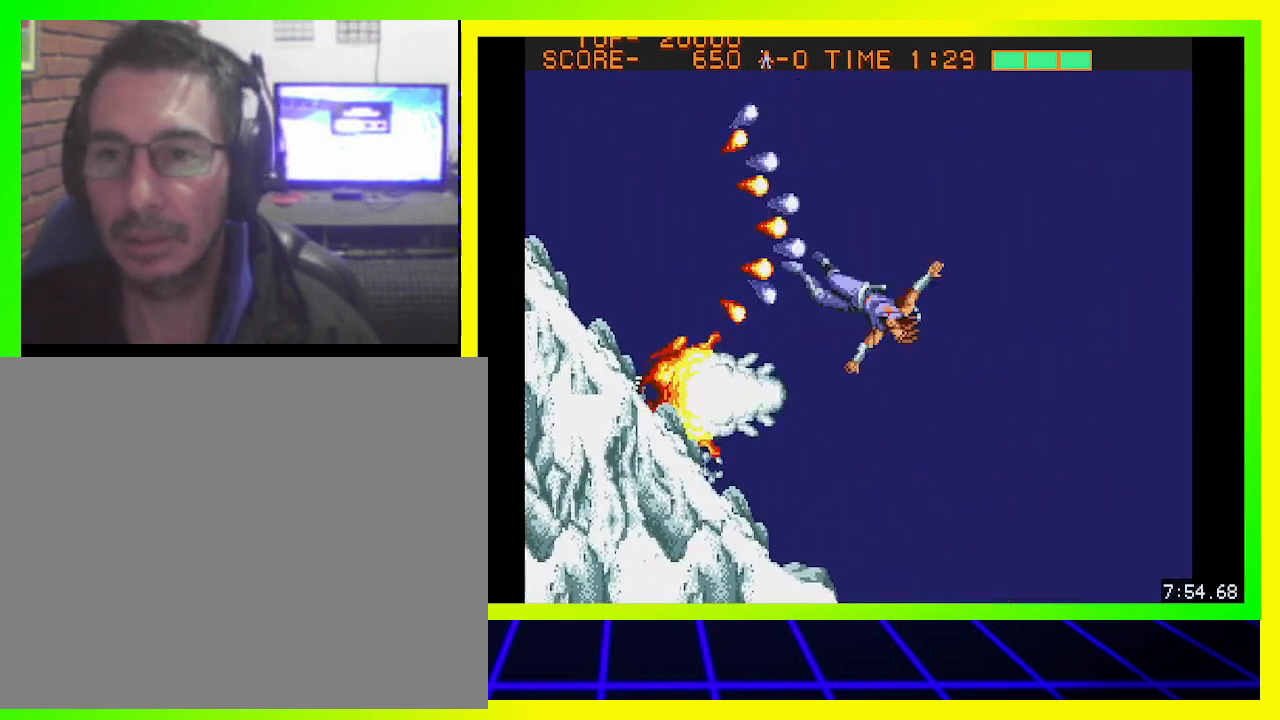
{"buttons": ["CROSS", "DPAD_DOWN", "DPAD_RIGHT"], "left_stick": "center", "right_stick": "center", "events": [[300, "CROSS", "down"], [367, "CROSS", "up"], [433, "CROSS", "down"]]}
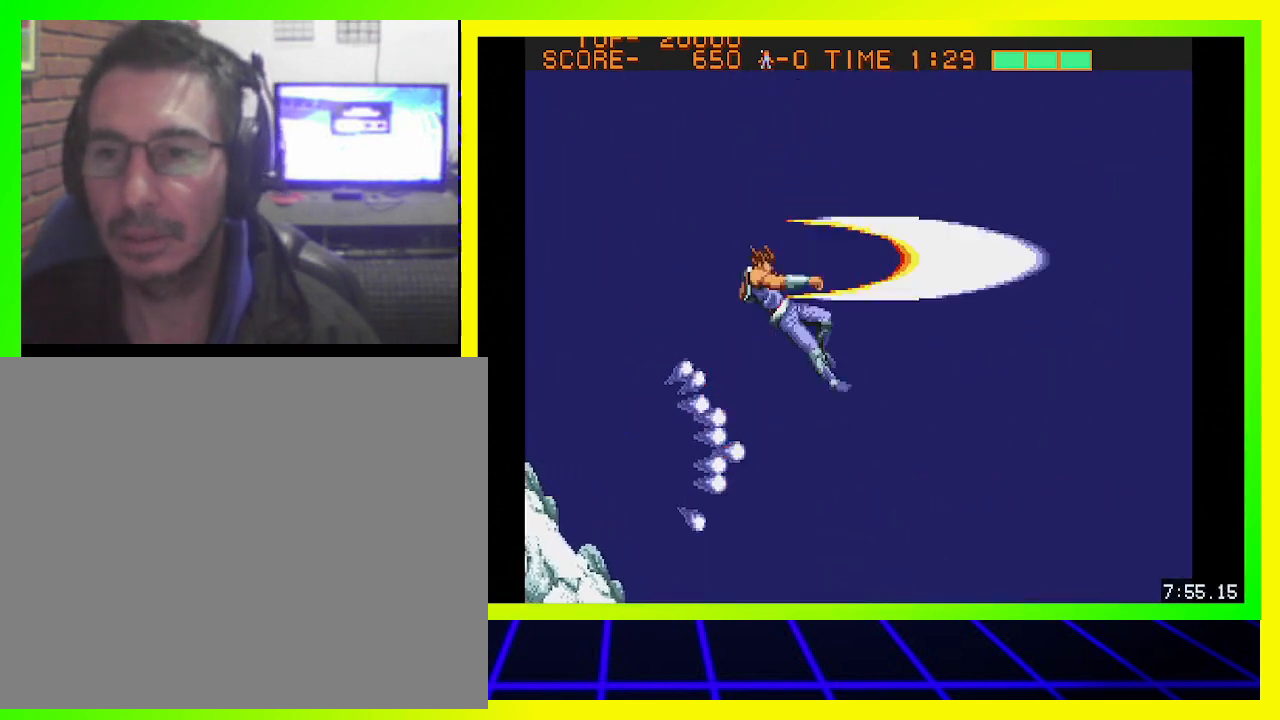
{"buttons": ["CROSS", "DPAD_DOWN", "DPAD_RIGHT"], "left_stick": "center", "right_stick": "center", "events": [[33, "CROSS", "up"], [200, "CROSS", "down"], [300, "CROSS", "up"], [333, "CROSS", "down"], [433, "CROSS", "up"], [500, "CROSS", "down"]]}
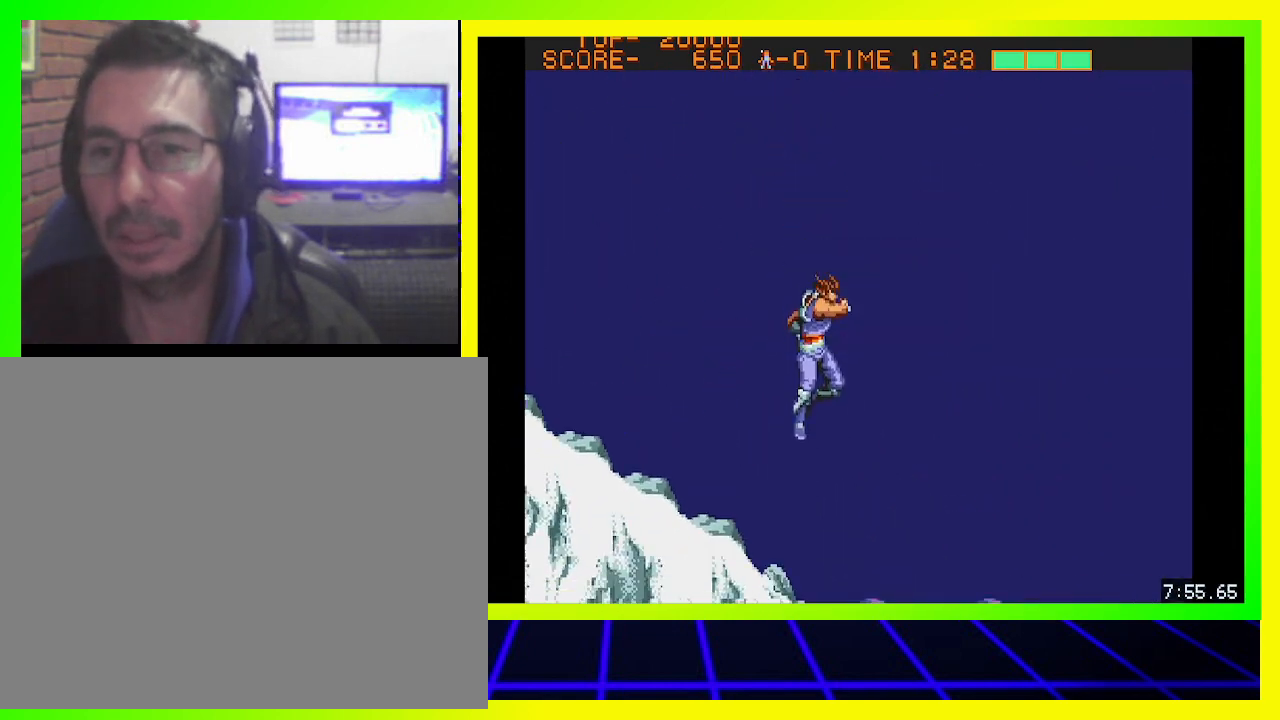
{"buttons": ["DPAD_DOWN", "DPAD_RIGHT"], "left_stick": "center", "right_stick": "center", "events": [[100, "CROSS", "up"], [167, "CROSS", "down"], [233, "CROSS", "up"]]}
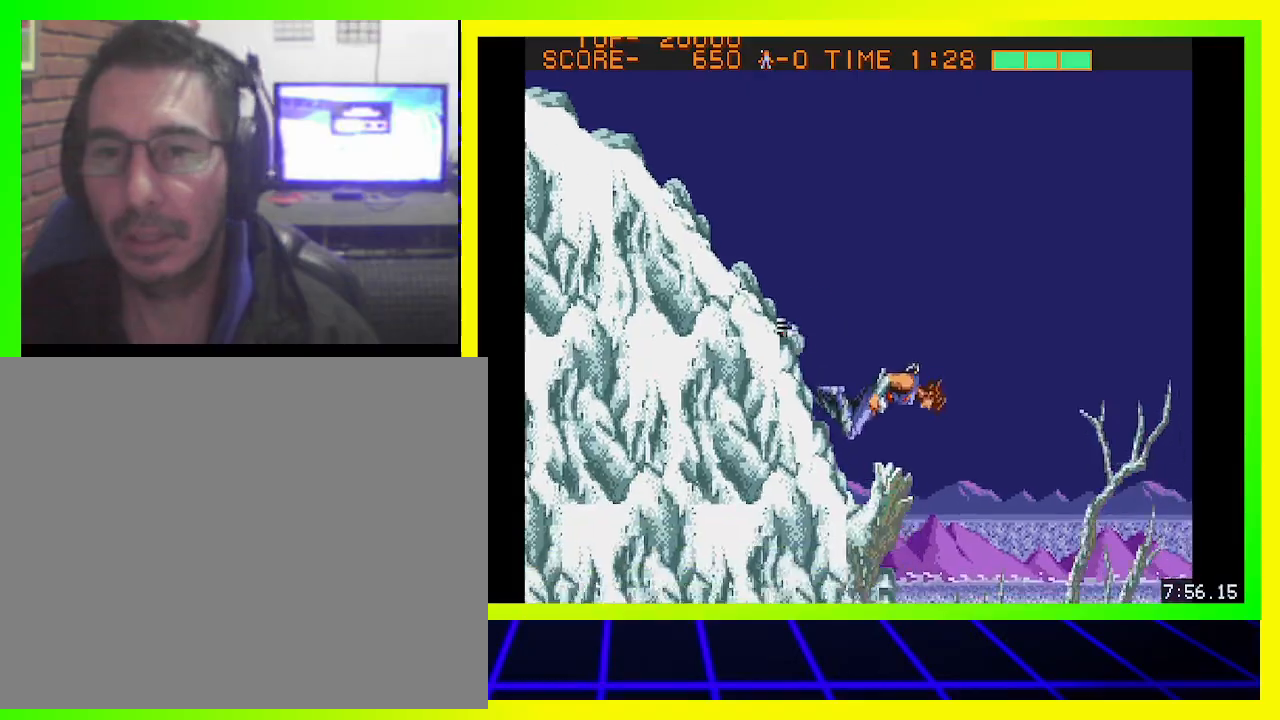
{"buttons": ["DPAD_RIGHT"], "left_stick": "center", "right_stick": "center", "events": [[167, "CIRCLE", "down"], [433, "DPAD_DOWN", "up"], [500, "CIRCLE", "up"]]}
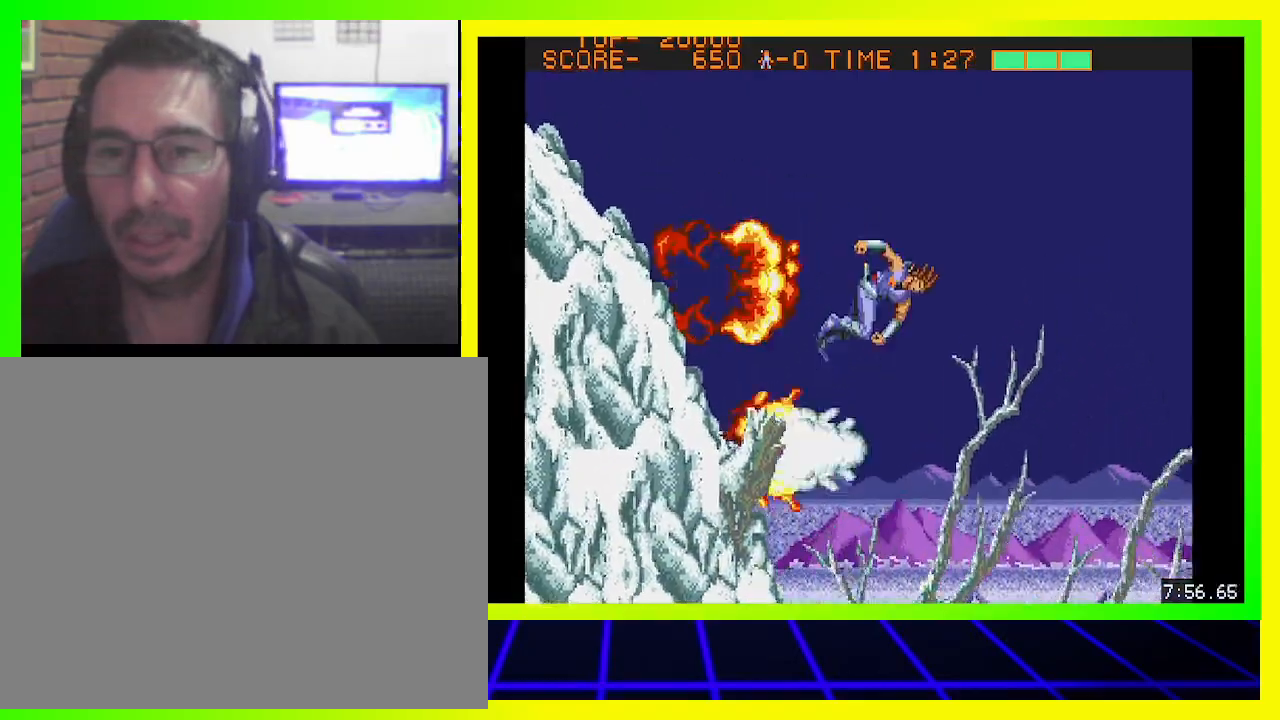
{"buttons": ["DPAD_RIGHT"], "left_stick": "center", "right_stick": "center", "events": []}
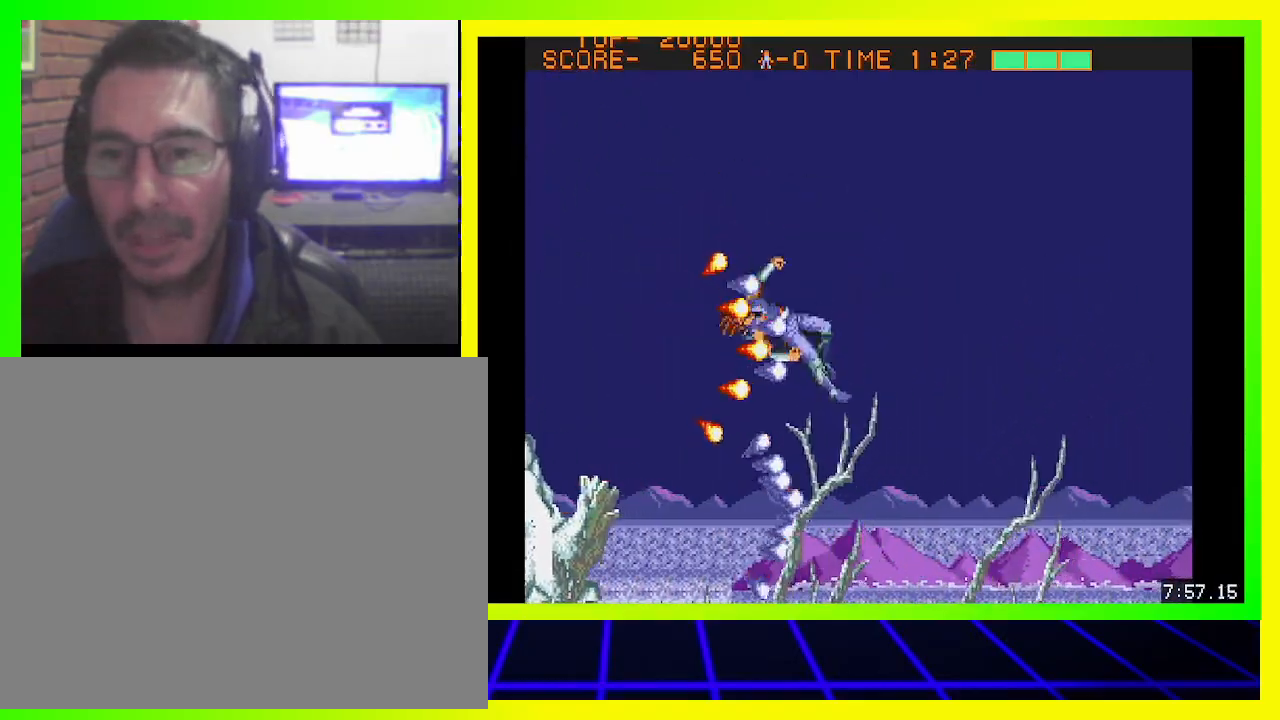
{"buttons": ["DPAD_RIGHT"], "left_stick": "center", "right_stick": "center", "events": []}
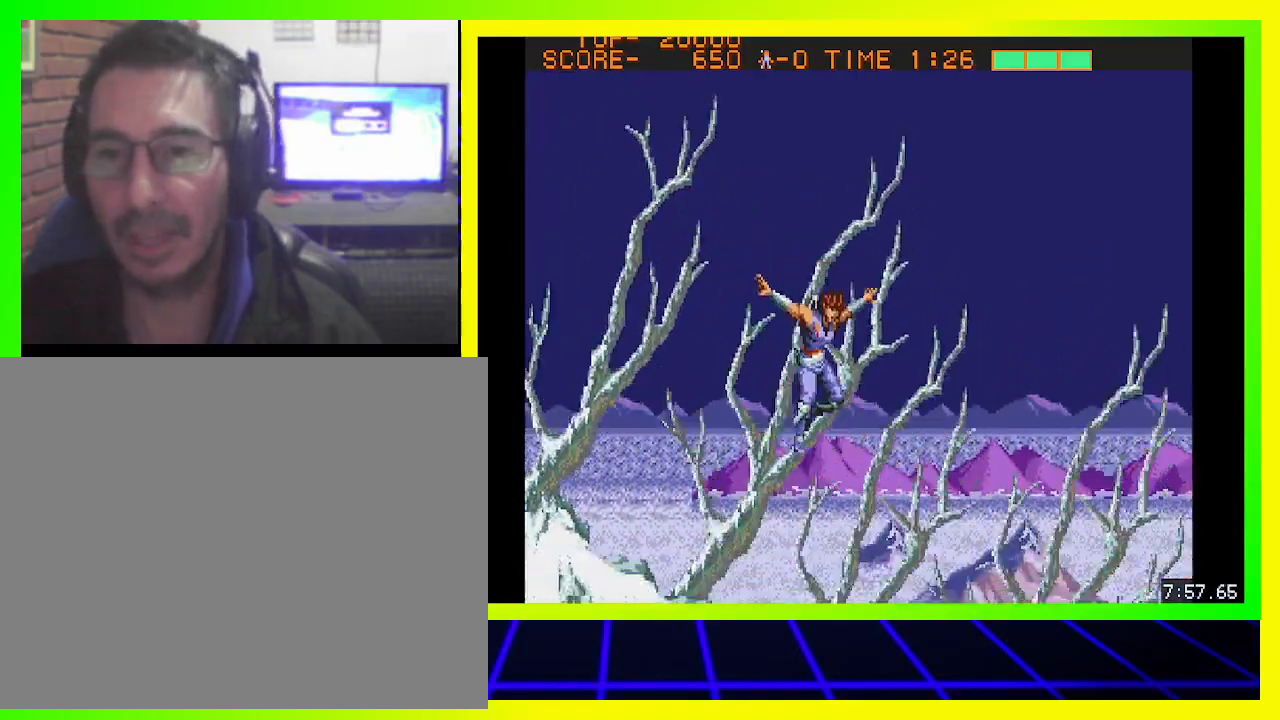
{"buttons": ["DPAD_RIGHT"], "left_stick": "center", "right_stick": "center", "events": []}
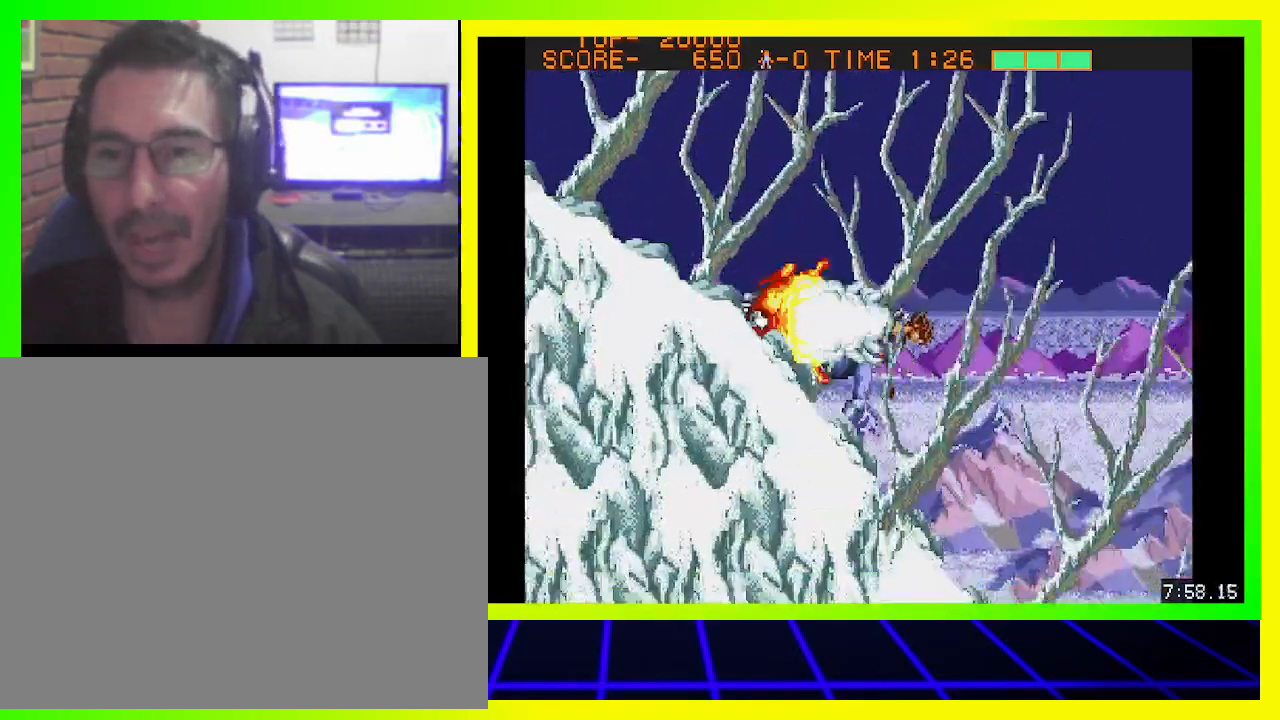
{"buttons": ["CIRCLE", "DPAD_RIGHT"], "left_stick": "center", "right_stick": "center", "events": [[100, "CIRCLE", "down"]]}
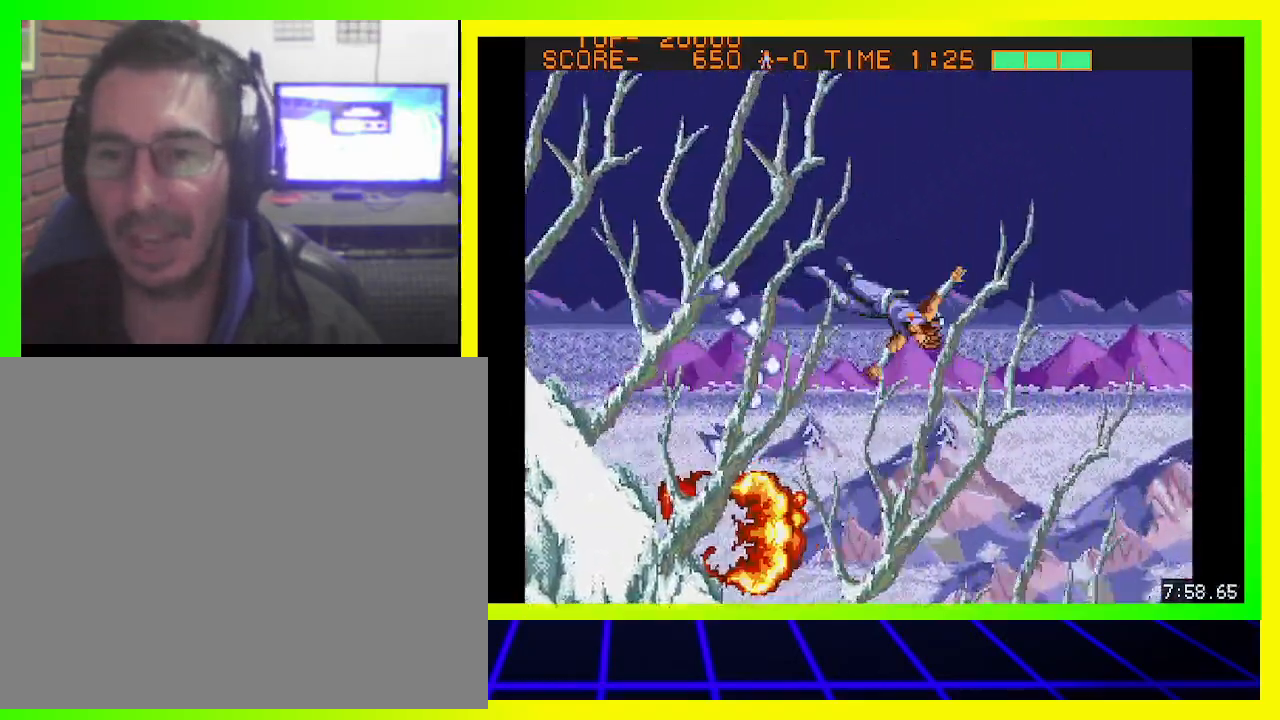
{"buttons": ["DPAD_RIGHT"], "left_stick": "center", "right_stick": "center", "events": [[400, "CIRCLE", "up"]]}
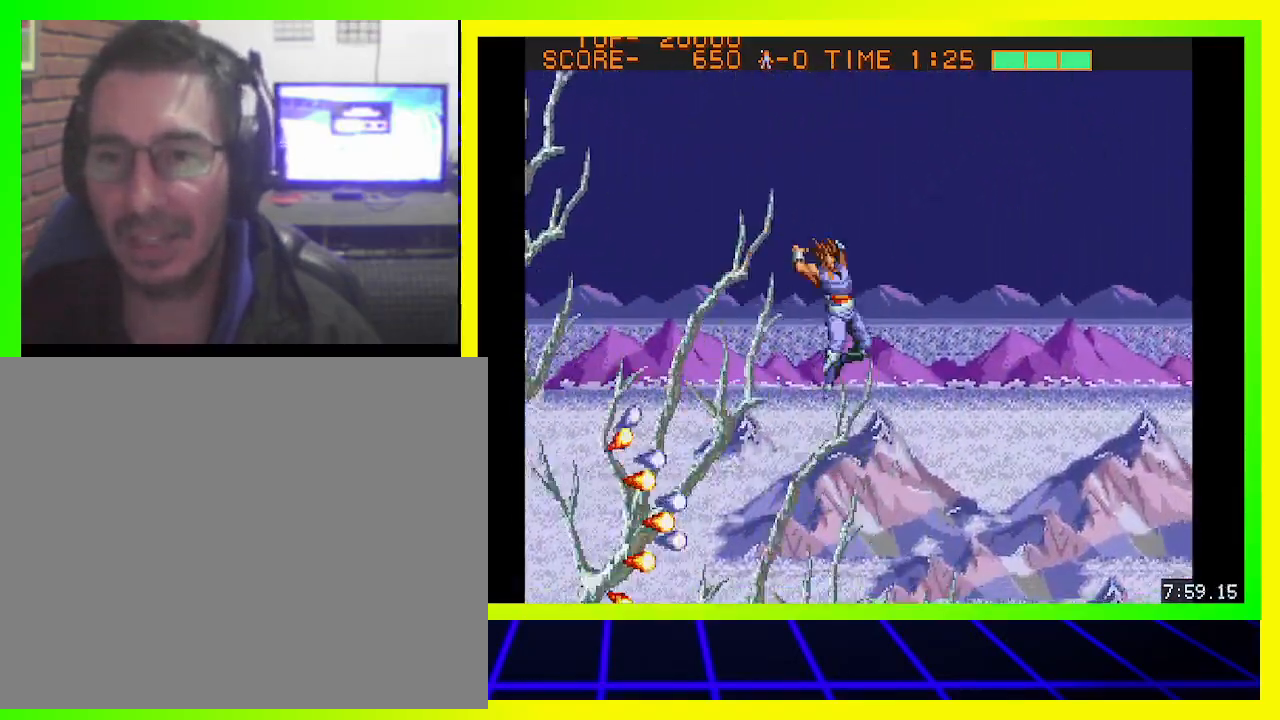
{"buttons": ["DPAD_RIGHT"], "left_stick": "center", "right_stick": "center", "events": []}
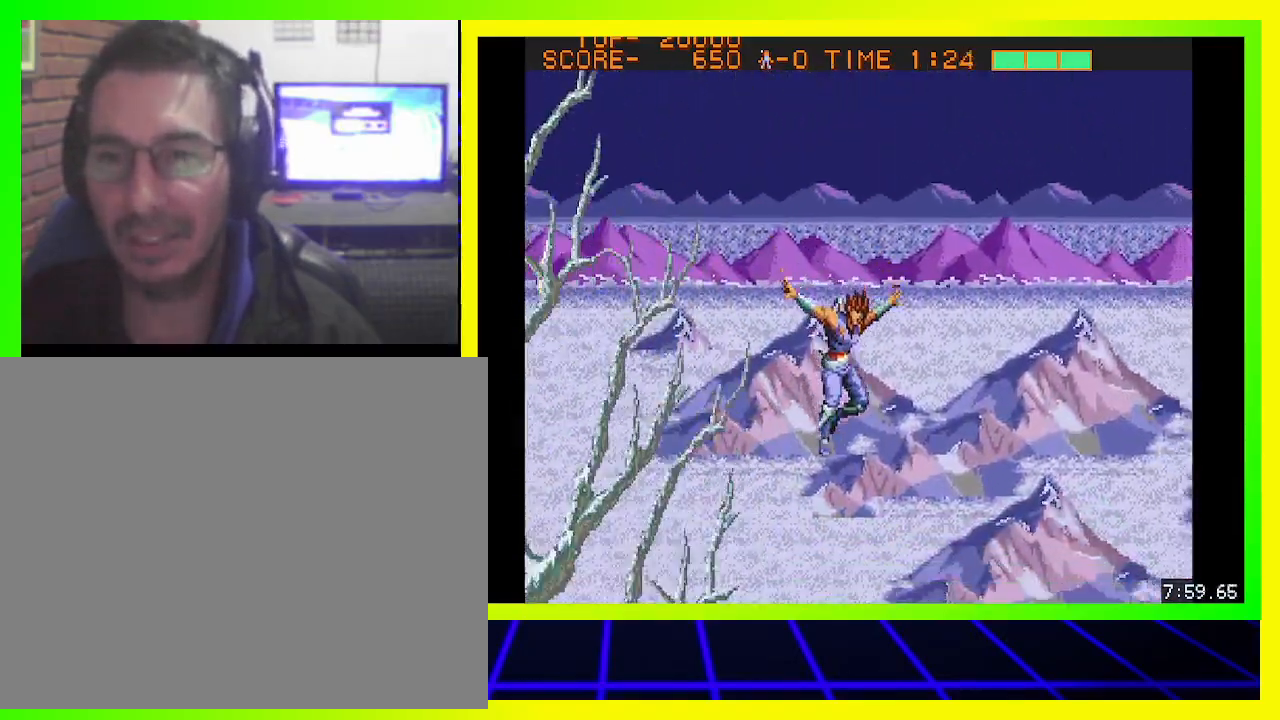
{"buttons": ["CROSS", "DPAD_RIGHT"], "left_stick": "center", "right_stick": "center", "events": [[33, "CROSS", "down"], [133, "CROSS", "up"], [200, "CROSS", "down"], [300, "CROSS", "up"], [333, "CROSS", "down"], [433, "CROSS", "up"], [500, "CROSS", "down"]]}
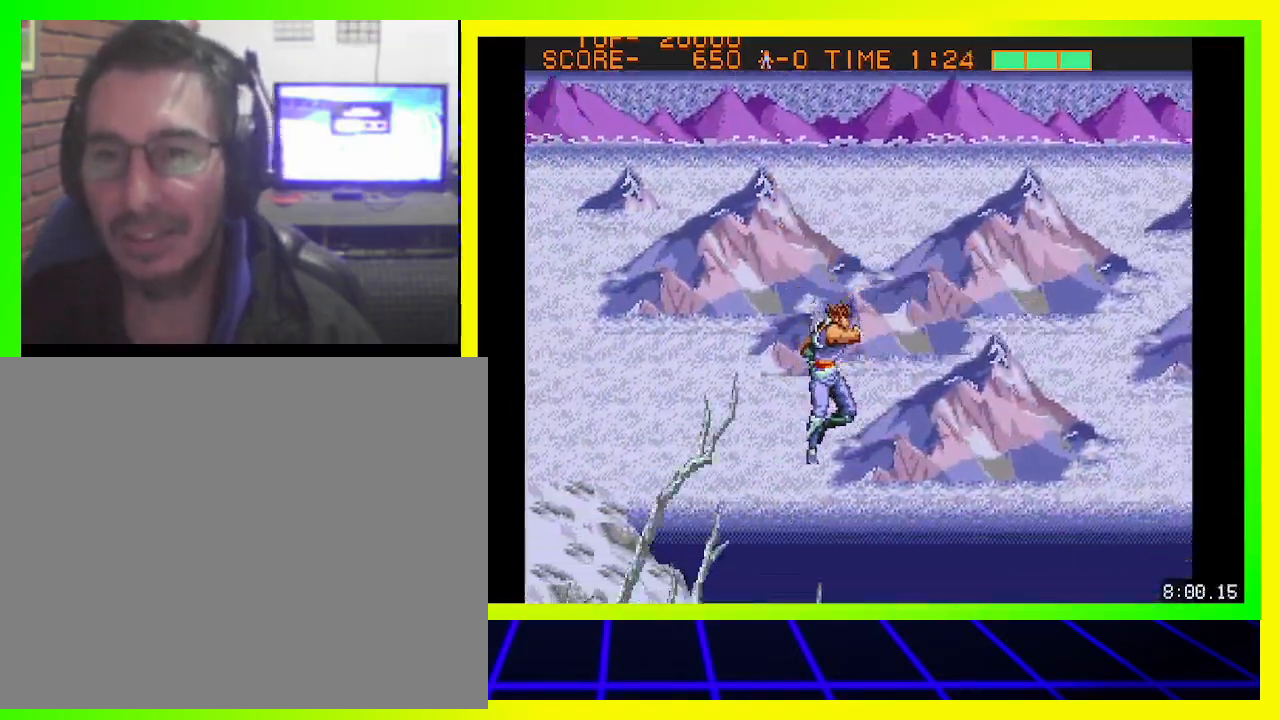
{"buttons": ["DPAD_RIGHT"], "left_stick": "center", "right_stick": "center", "events": [[67, "CROSS", "up"], [133, "CROSS", "down"], [200, "CROSS", "up"], [300, "CROSS", "down"], [333, "CROSS", "up"], [433, "CROSS", "down"], [467, "CROSS", "up"]]}
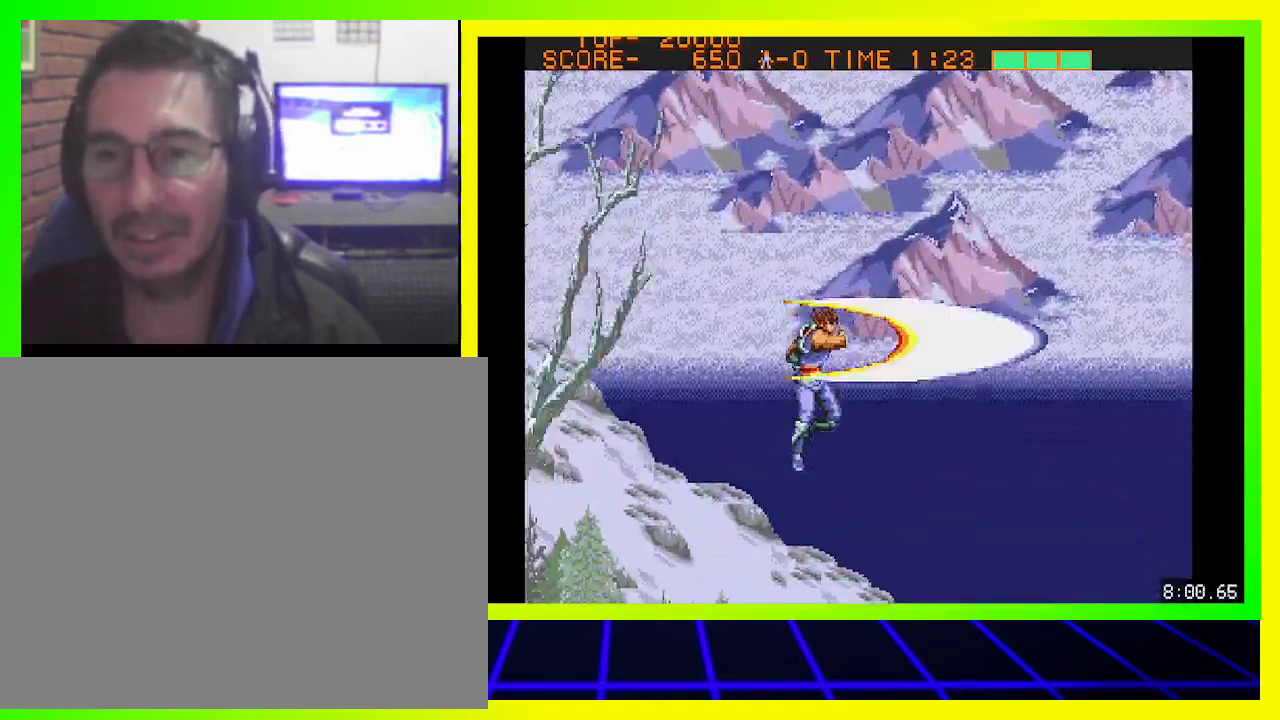
{"buttons": ["CROSS", "DPAD_RIGHT"], "left_stick": "center", "right_stick": "center", "events": [[67, "CROSS", "down"], [133, "CROSS", "up"], [200, "CROSS", "down"], [267, "CROSS", "up"], [333, "CROSS", "down"], [400, "CROSS", "up"], [467, "CROSS", "down"]]}
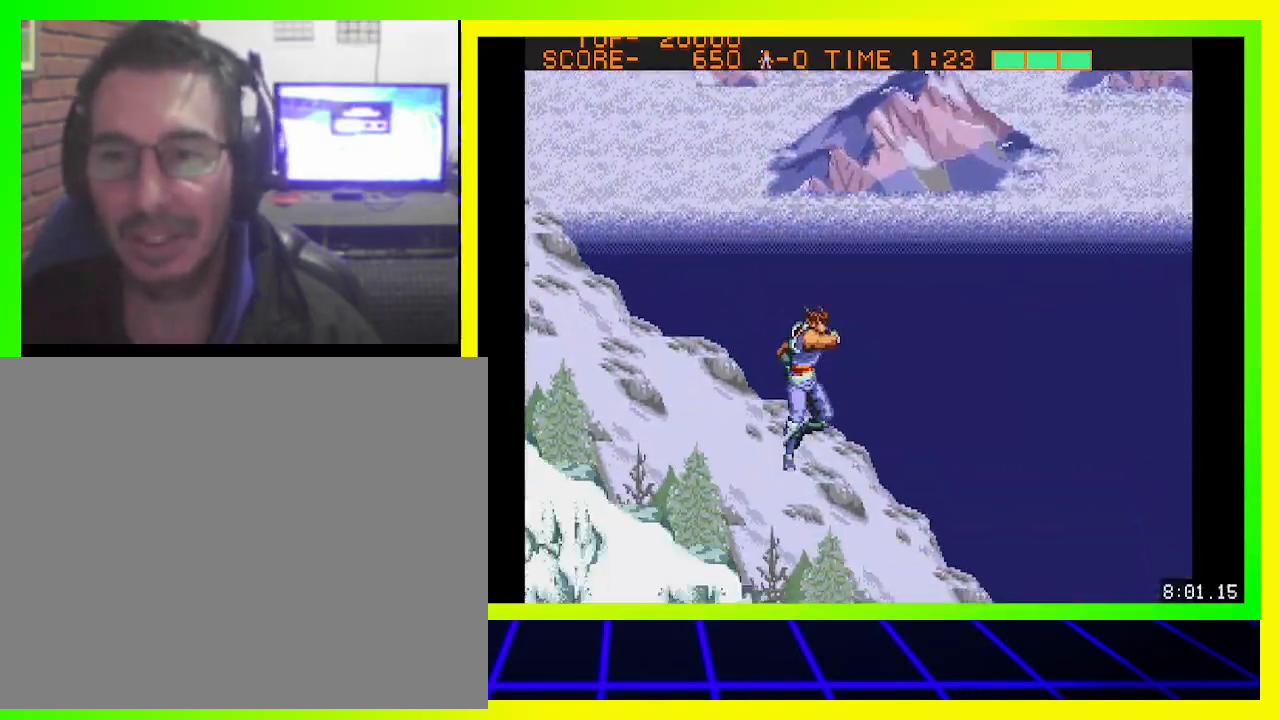
{"buttons": ["DPAD_RIGHT"], "left_stick": "center", "right_stick": "center", "events": [[33, "CROSS", "up"], [133, "CROSS", "down"], [167, "CROSS", "up"], [267, "CROSS", "down"], [333, "CROSS", "up"], [433, "CROSS", "down"], [467, "CROSS", "up"]]}
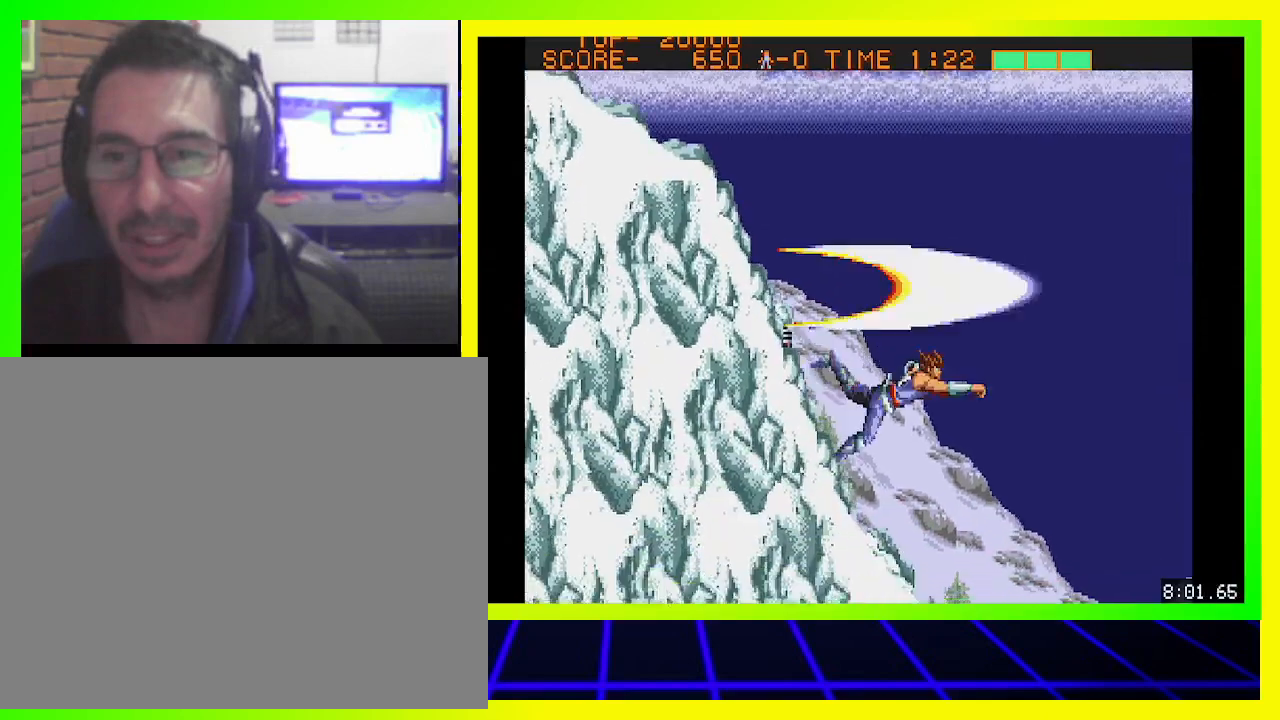
{"buttons": ["CIRCLE", "DPAD_RIGHT"], "left_stick": "center", "right_stick": "center", "events": [[200, "CIRCLE", "down"]]}
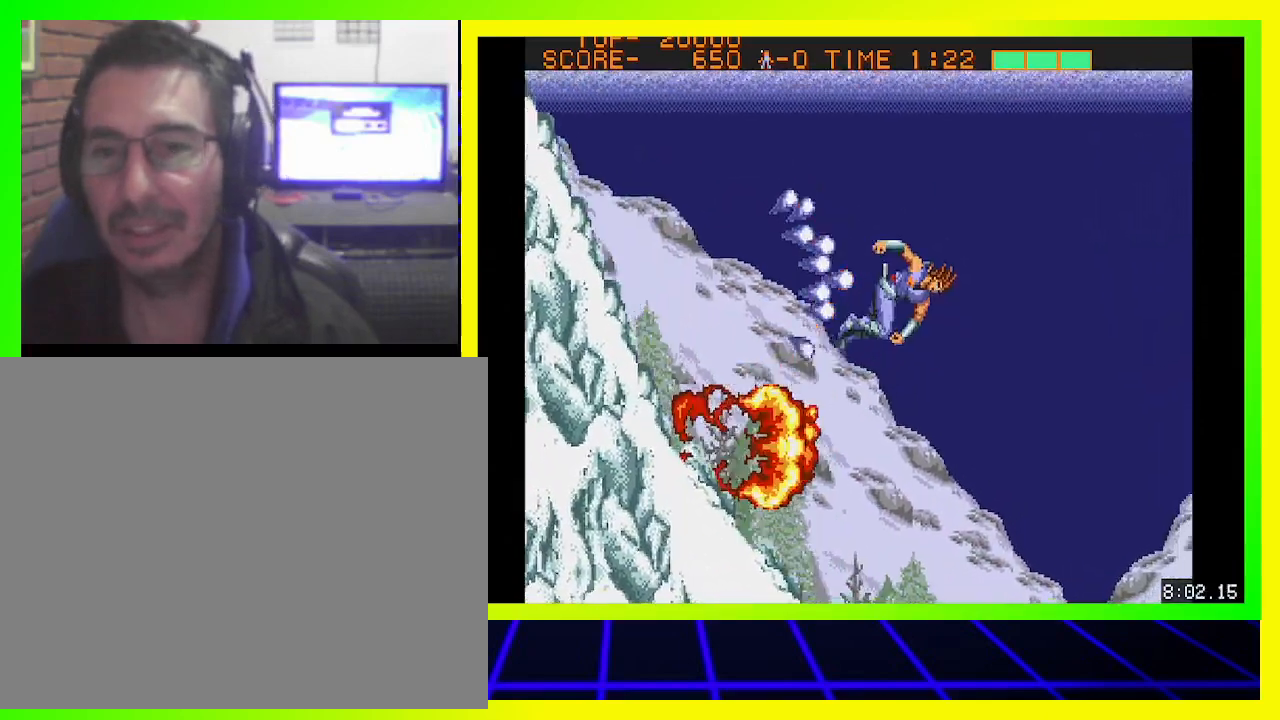
{"buttons": ["DPAD_RIGHT"], "left_stick": "center", "right_stick": "center", "events": [[367, "CIRCLE", "up"]]}